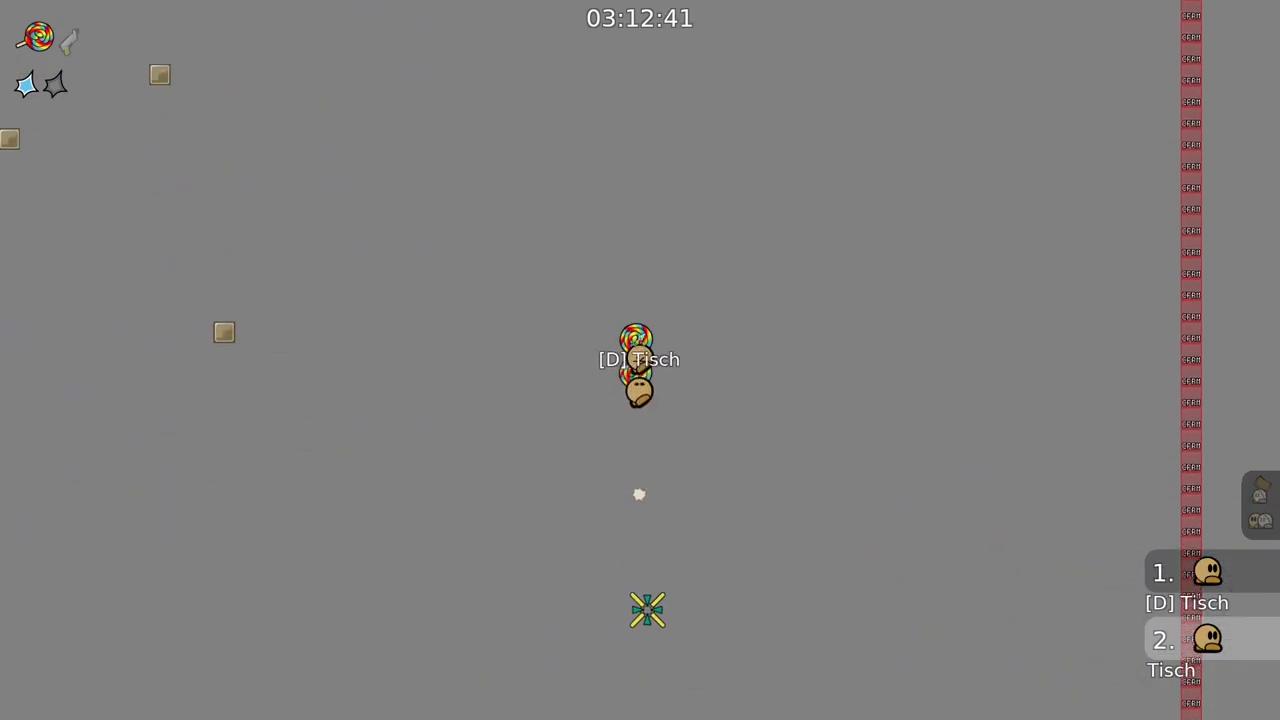
Gameplay with keyboard and mouse; each line is a JSON object with the keys and mouse buttons held at the frame after it. "events" lists presses ("down") and releases ("up") of "a", "ctrl", "d", "e", "f", "q", "r", "s", "shift", "space", "tab", "w", "mouse_left", "mouse_wheel", "mouse_right", "mouse_mb4" and "mouse_mb5" between this image and that frame as [ms after this image, input, new state], when the widget could be followed in between. "mouse_left", "mouse_wheel", "mouse_right", "mouse_mb4", "mouse_mb5" = the "left", "wheel", "right", "mb4", "mb5" buttons of the "mouse" list. No other keys are recorded. "wheel" means that the mouse wheel is clicked or scrolled. Mouse movement is not recorded.
{"keys": [], "mouse": ["right"], "events": [[50, "mouse_right", "down"], [317, "mouse_right", "up"], [400, "mouse_right", "down"]]}
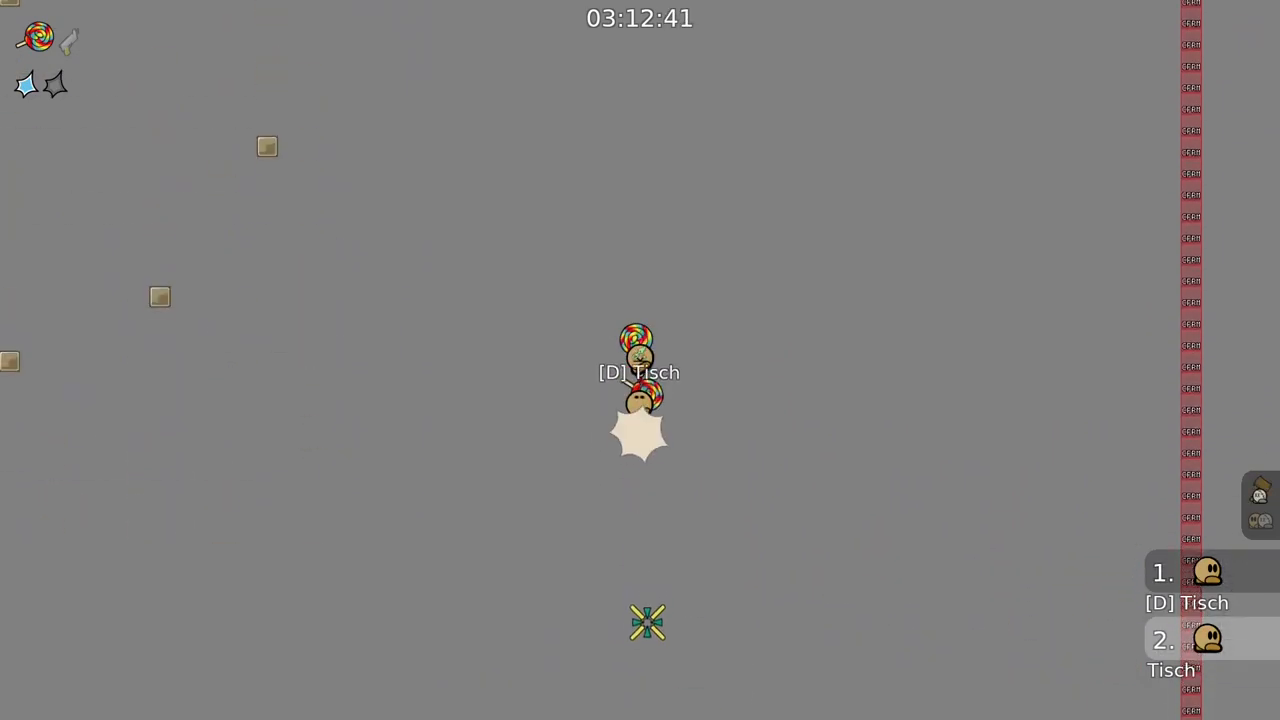
{"keys": [], "mouse": [], "events": [[150, "mouse_right", "up"], [233, "mouse_right", "down"], [450, "mouse_right", "up"]]}
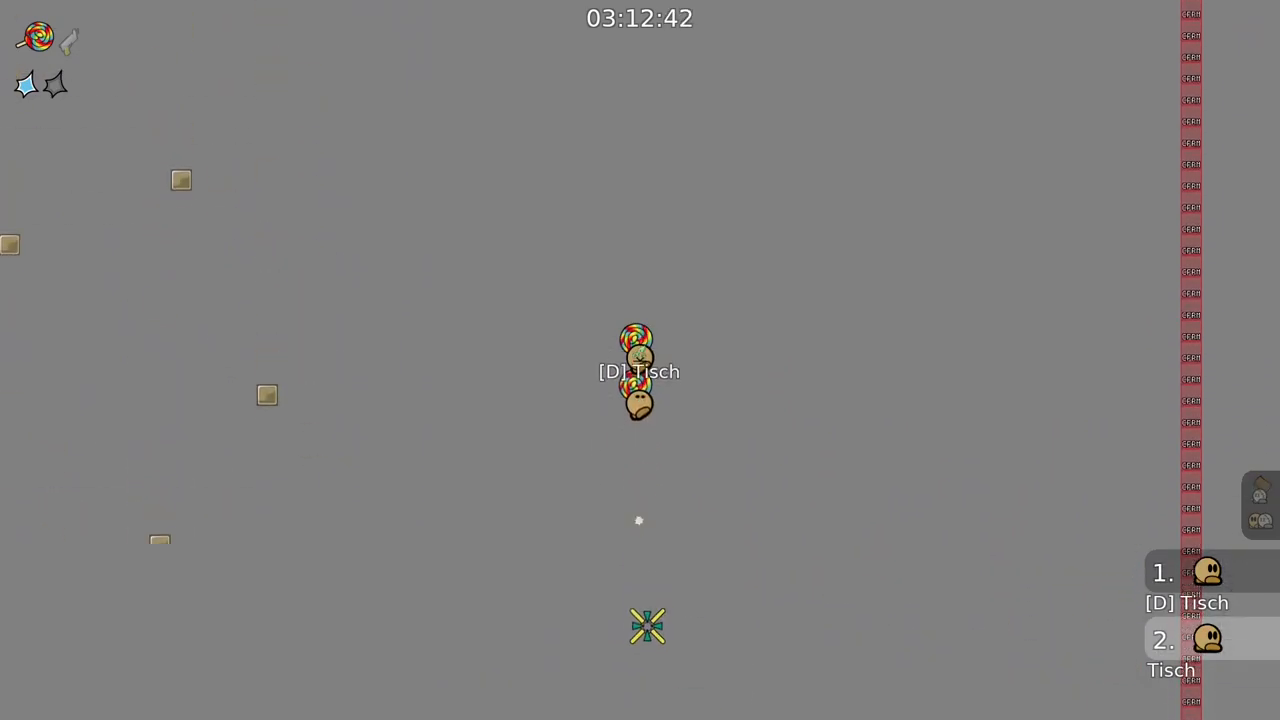
{"keys": [], "mouse": [], "events": [[50, "mouse_right", "down"], [300, "mouse_right", "up"]]}
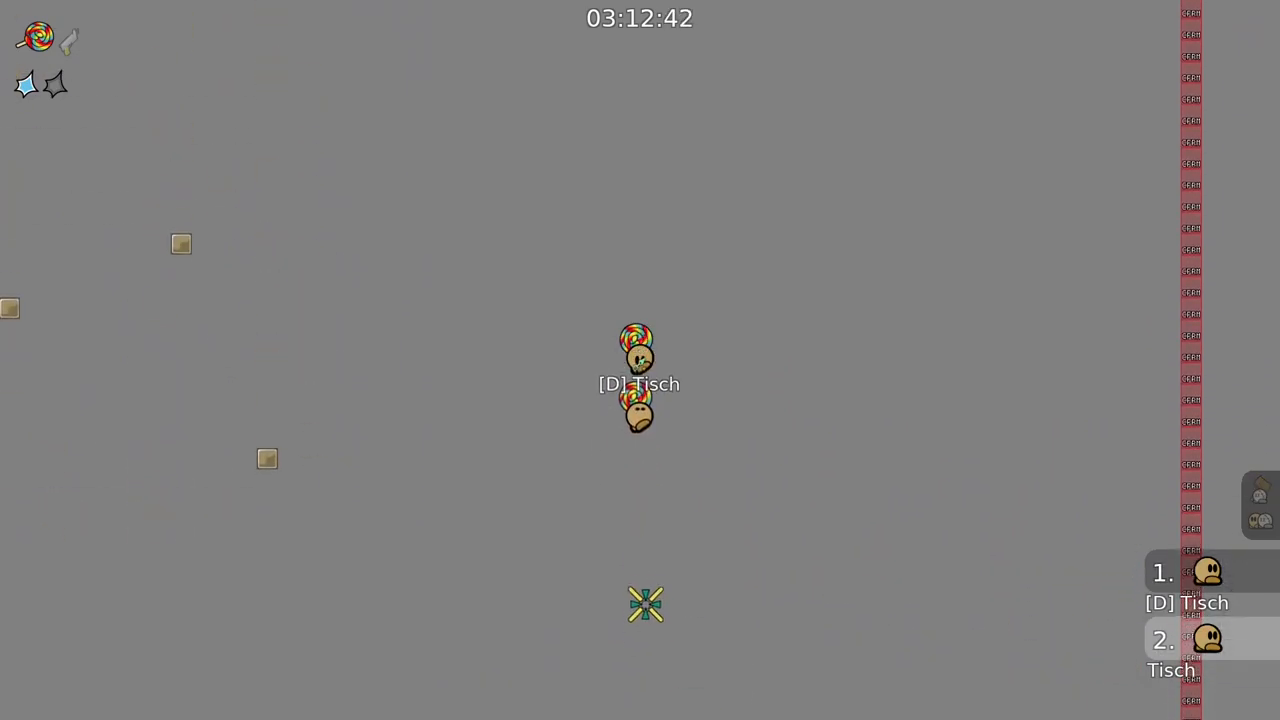
{"keys": ["a"], "mouse": [], "events": [[67, "a", "down"], [300, "mouse_left", "down"], [383, "mouse_left", "up"]]}
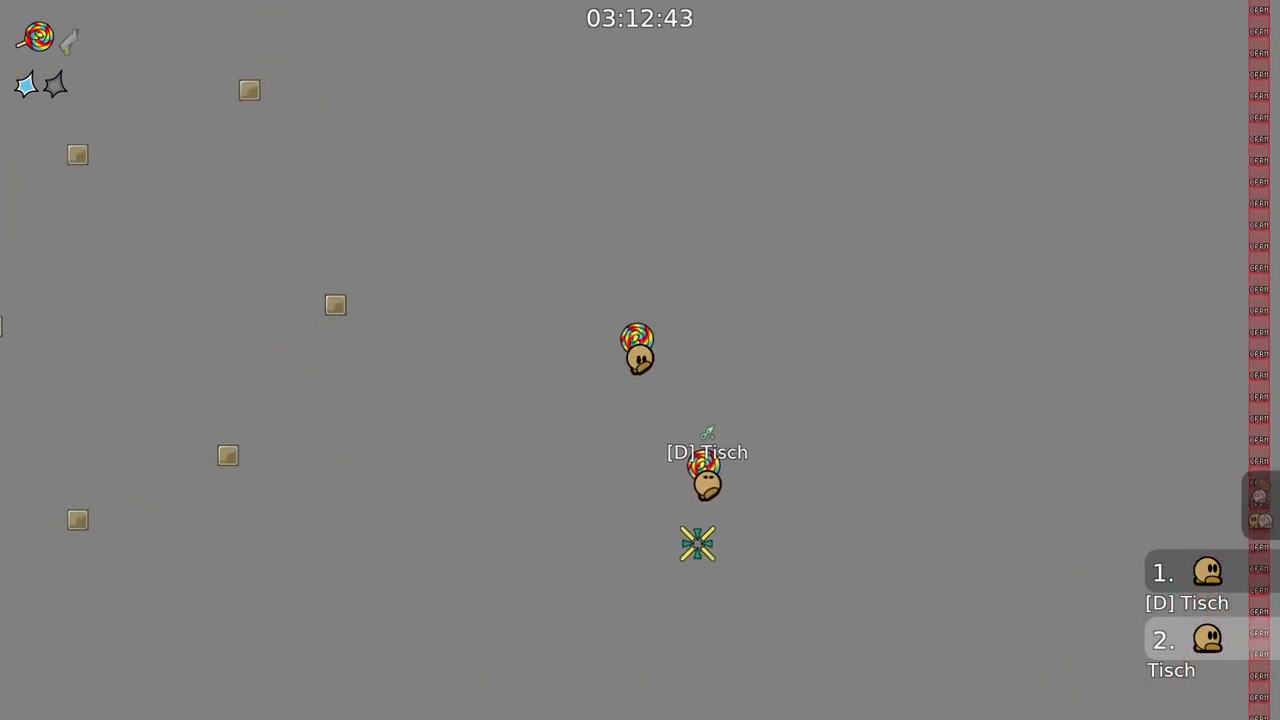
{"keys": [], "mouse": [], "events": [[183, "a", "up"]]}
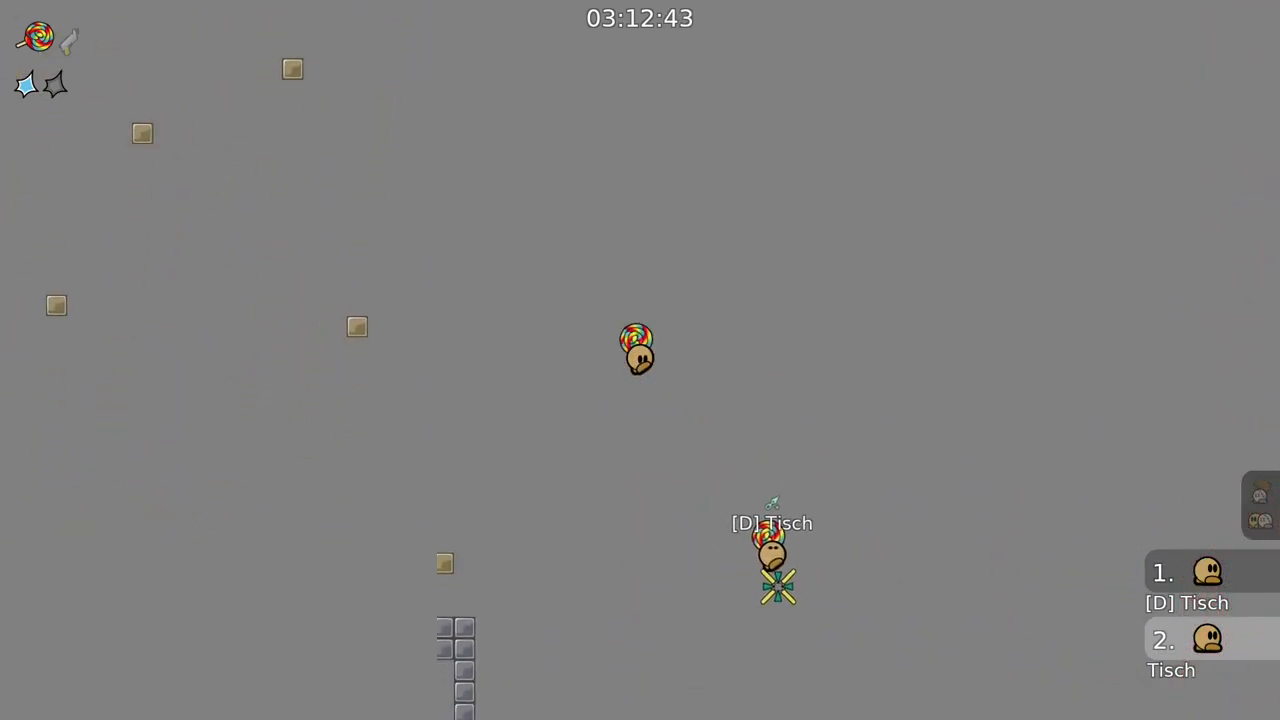
{"keys": [], "mouse": [], "events": [[33, "mouse_right", "down"], [217, "mouse_right", "up"]]}
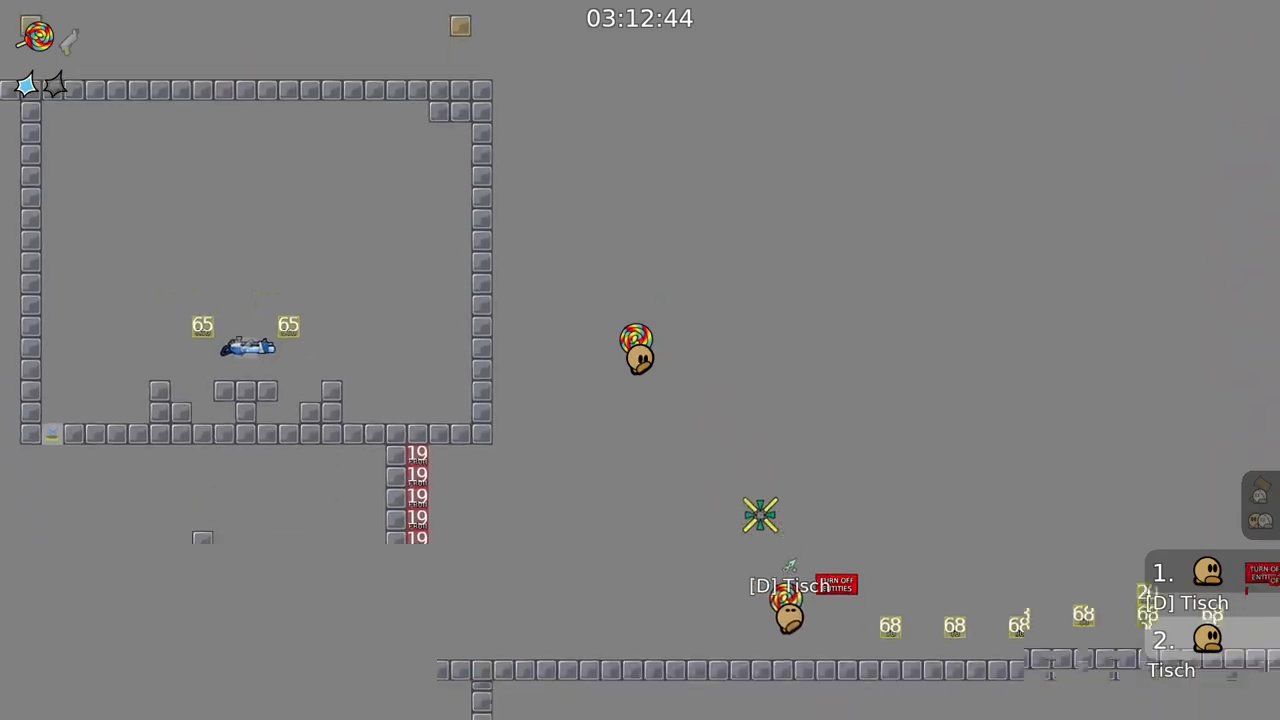
{"keys": ["d"], "mouse": [], "events": [[483, "d", "down"]]}
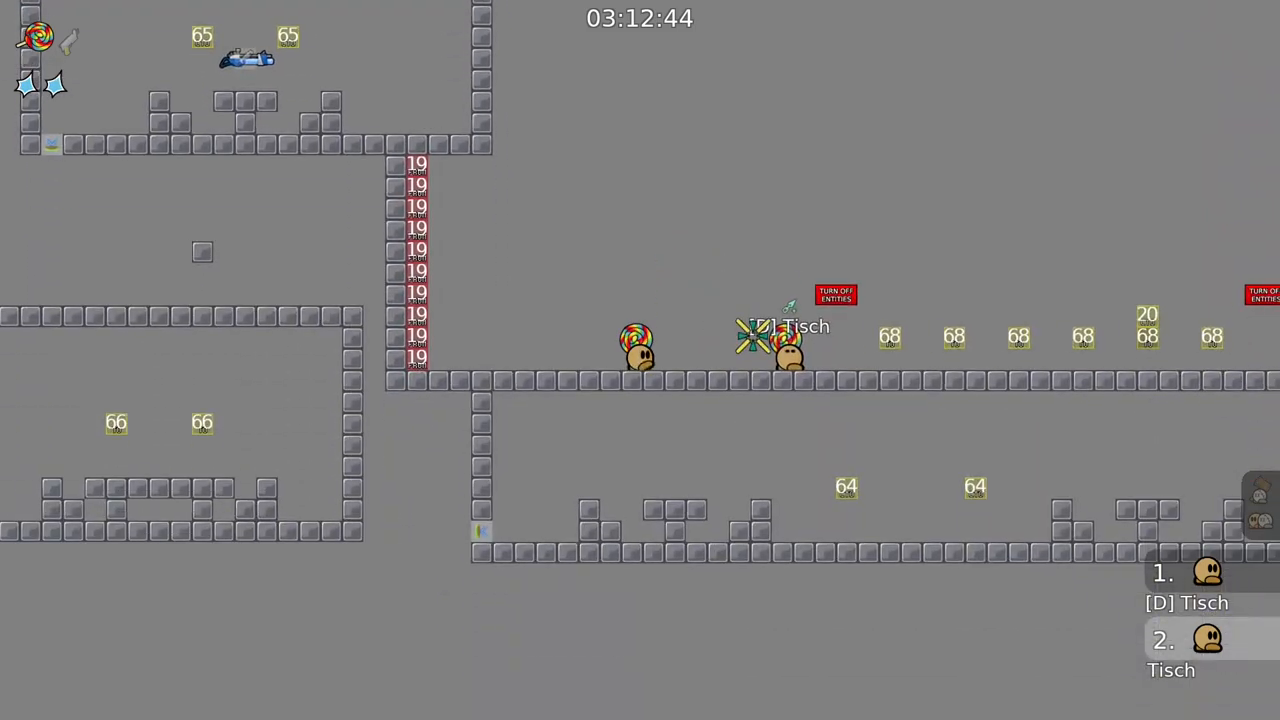
{"keys": [], "mouse": ["right"], "events": [[117, "d", "up"], [133, "mouse_right", "down"]]}
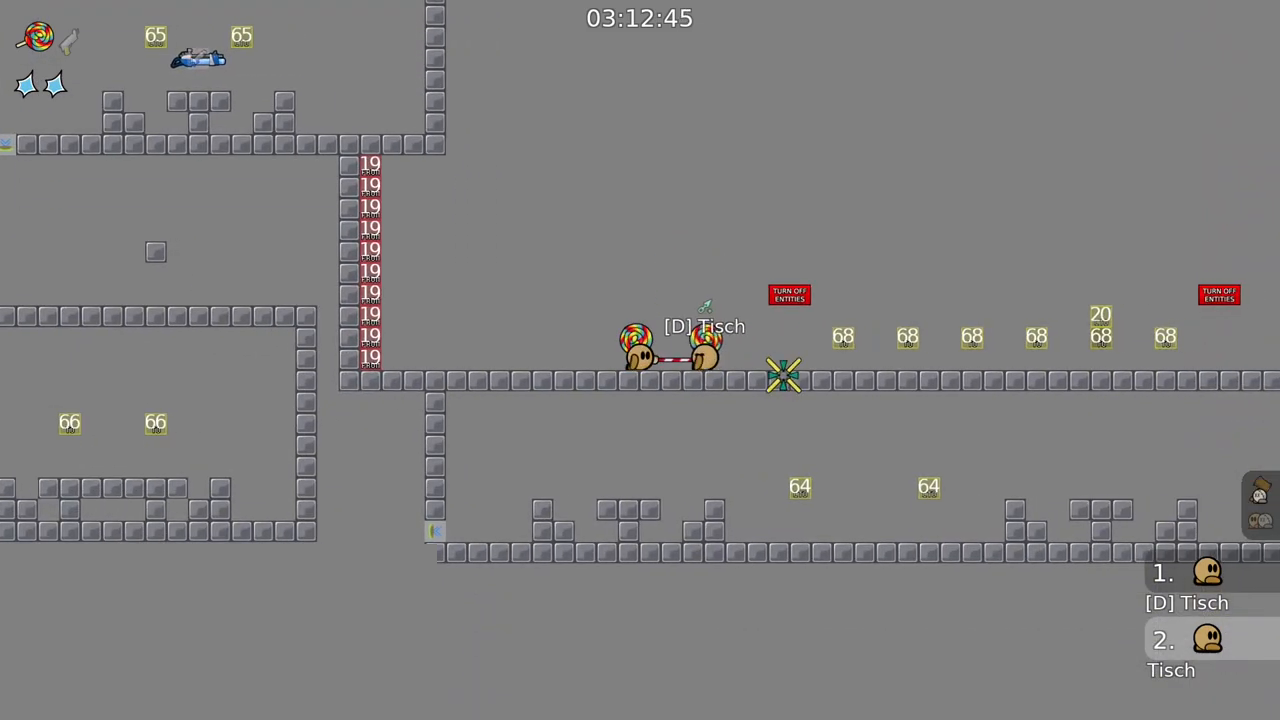
{"keys": [], "mouse": [], "events": [[133, "space", "down"], [300, "space", "up"], [317, "a", "down"], [417, "mouse_right", "up"], [450, "a", "up"]]}
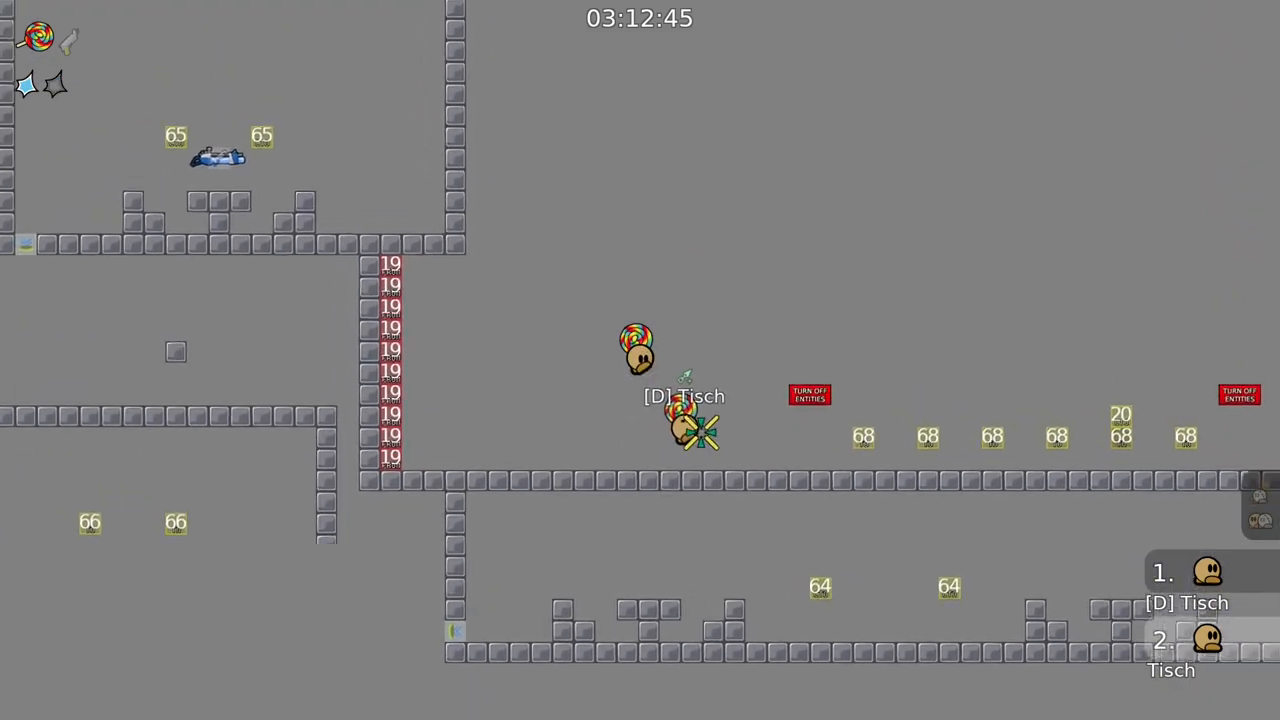
{"keys": [], "mouse": [], "events": [[367, "d", "down"], [450, "d", "up"]]}
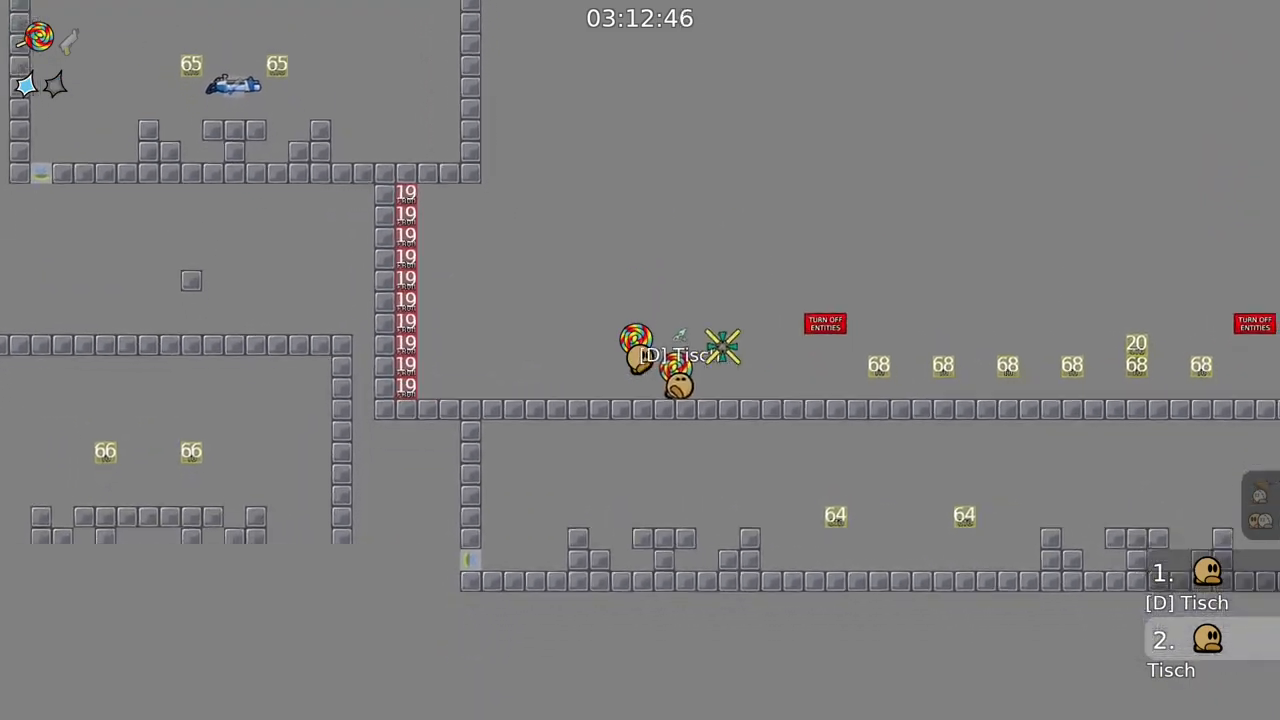
{"keys": [], "mouse": ["right"], "events": [[267, "mouse_right", "down"], [317, "d", "down"], [400, "d", "up"]]}
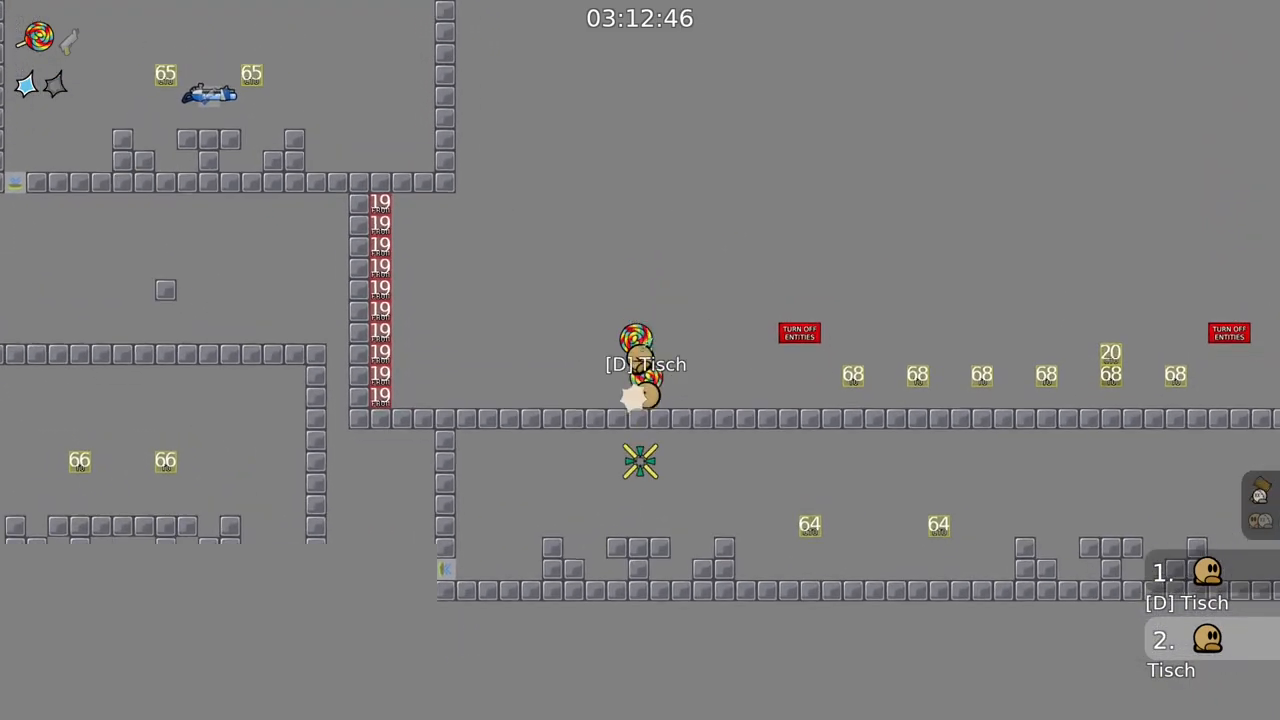
{"keys": [], "mouse": [], "events": [[117, "mouse_right", "up"], [183, "mouse_right", "down"], [417, "mouse_right", "up"]]}
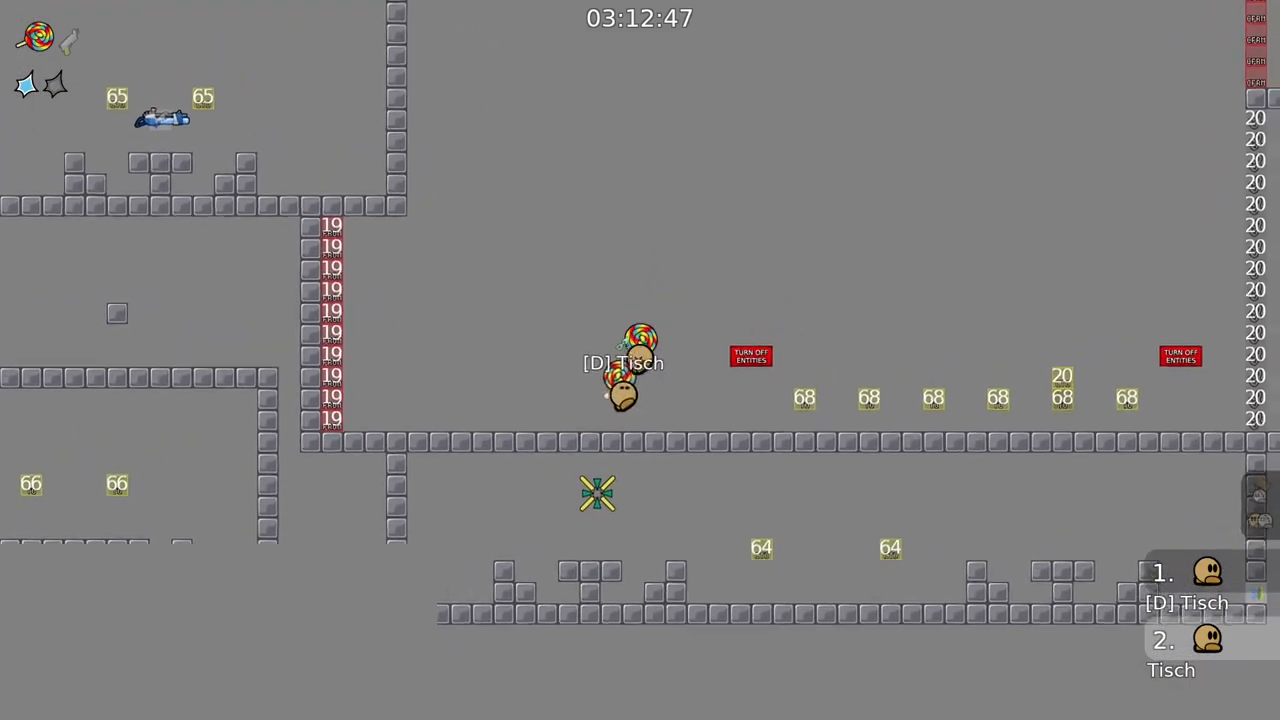
{"keys": [], "mouse": ["right"], "events": [[33, "mouse_right", "down"], [250, "mouse_right", "up"], [350, "mouse_right", "down"]]}
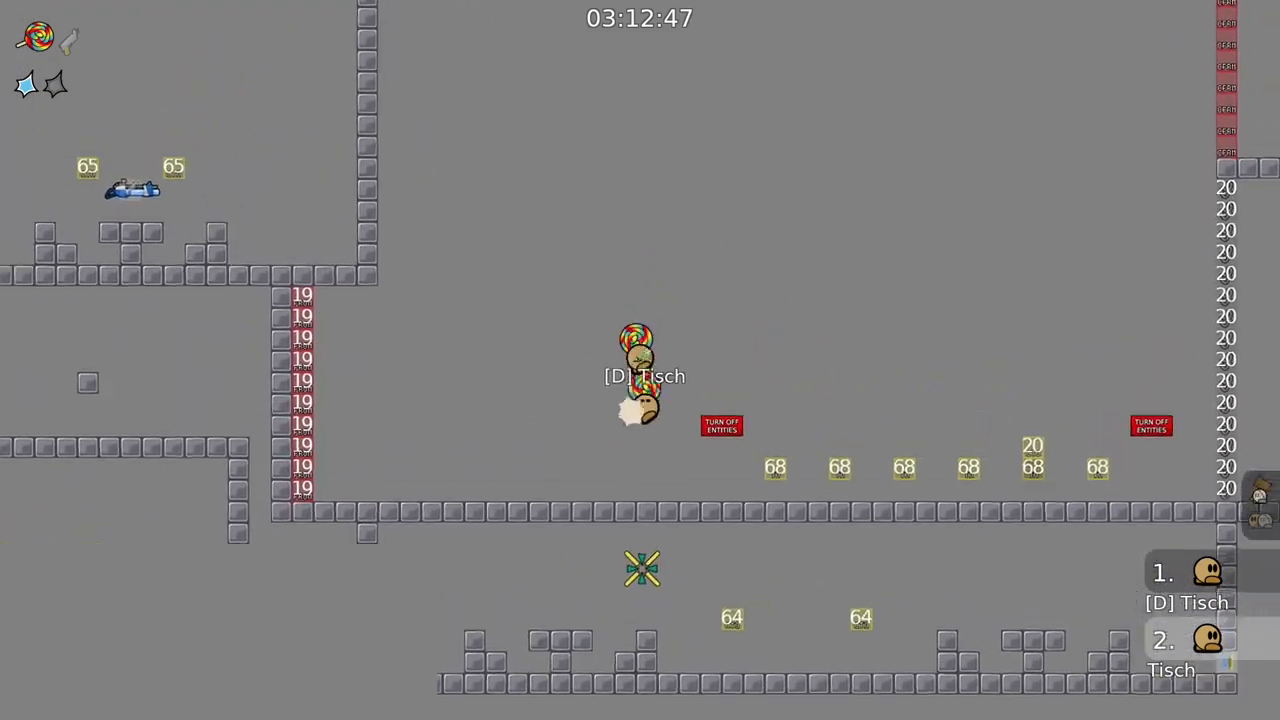
{"keys": [], "mouse": ["right"], "events": [[83, "mouse_right", "up"], [167, "mouse_right", "down"], [383, "mouse_right", "up"], [483, "mouse_right", "down"]]}
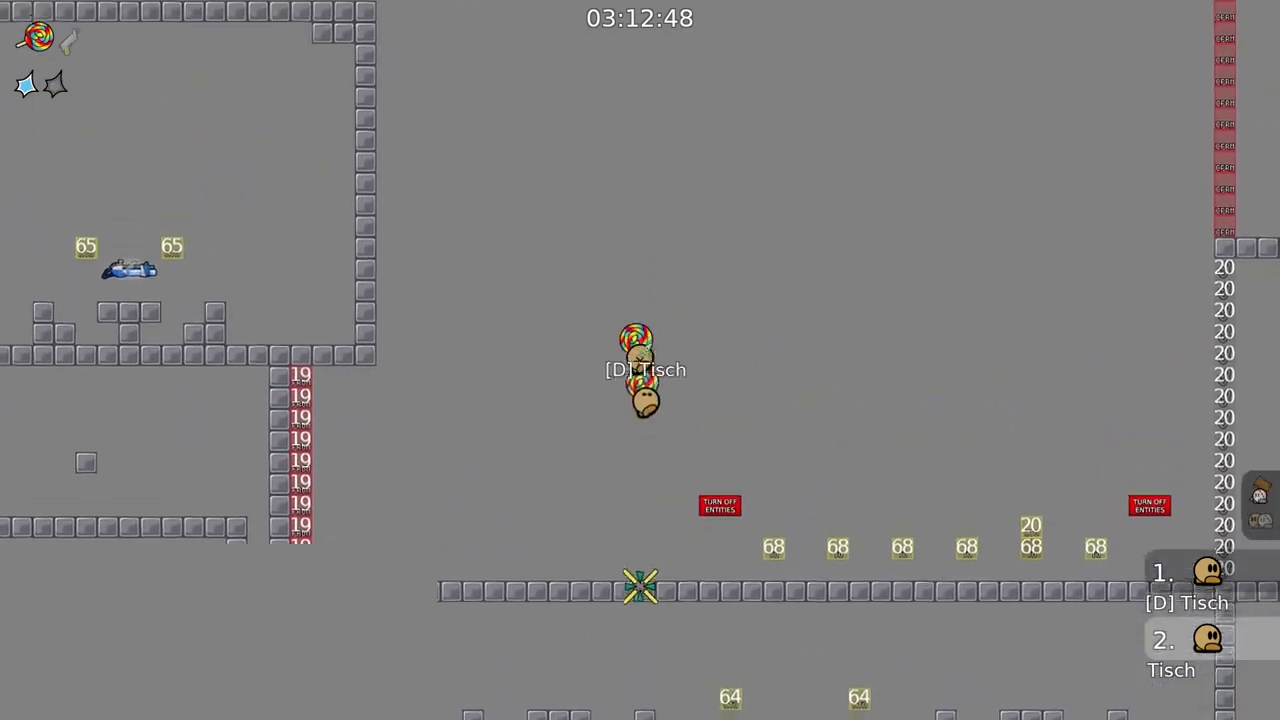
{"keys": [], "mouse": ["right"], "events": [[200, "mouse_right", "up"], [300, "mouse_right", "down"]]}
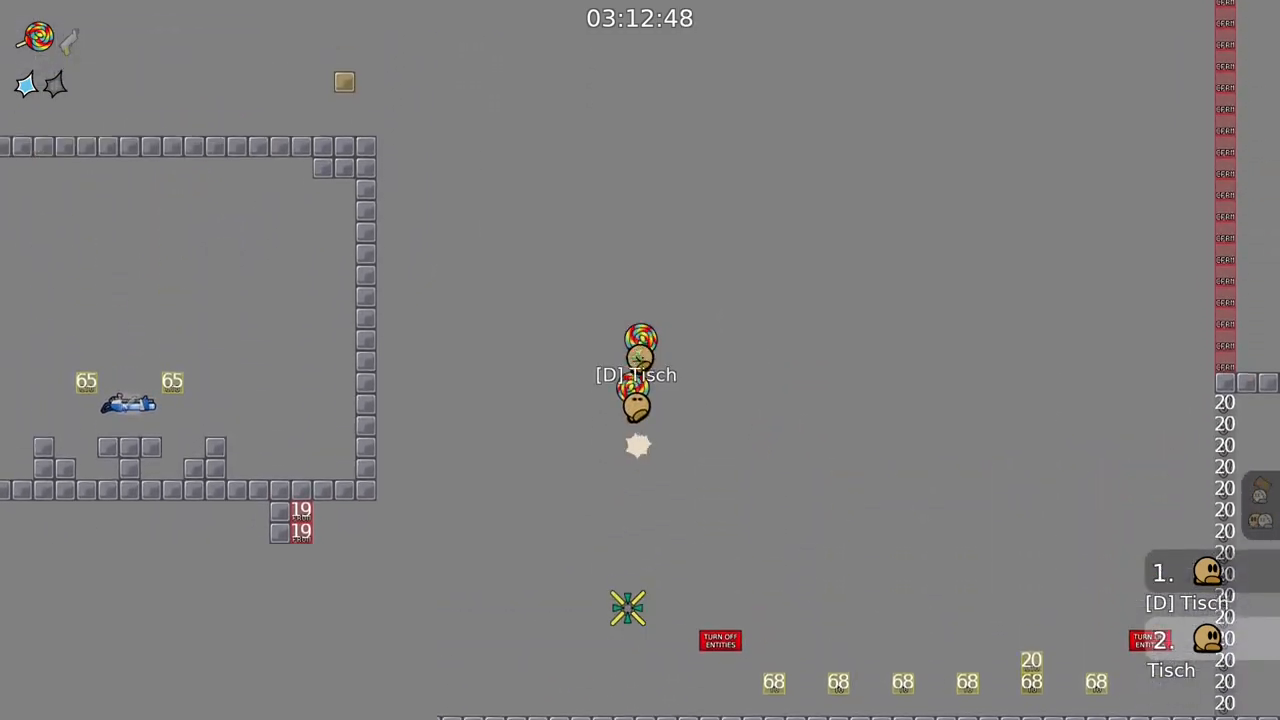
{"keys": [], "mouse": ["right"], "events": [[50, "mouse_right", "up"], [133, "mouse_right", "down"], [350, "mouse_right", "up"], [433, "mouse_right", "down"]]}
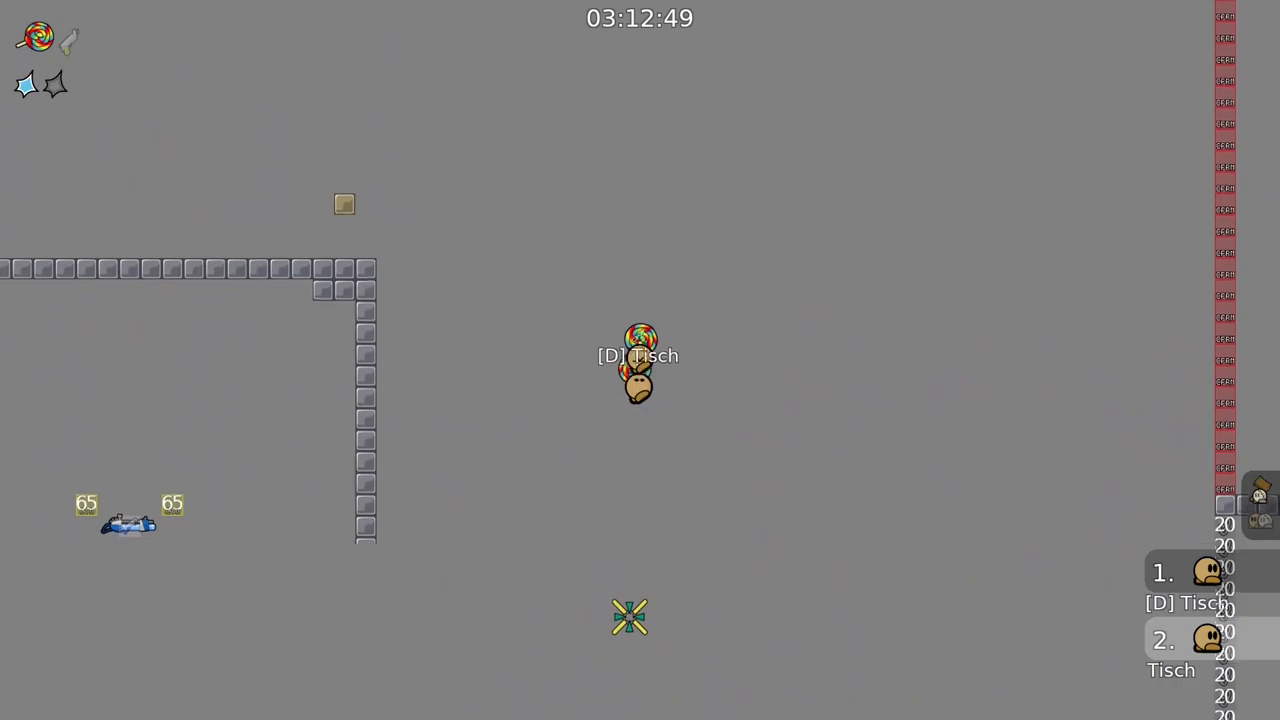
{"keys": [], "mouse": [], "events": [[150, "mouse_right", "up"], [267, "mouse_right", "down"], [417, "mouse_right", "up"]]}
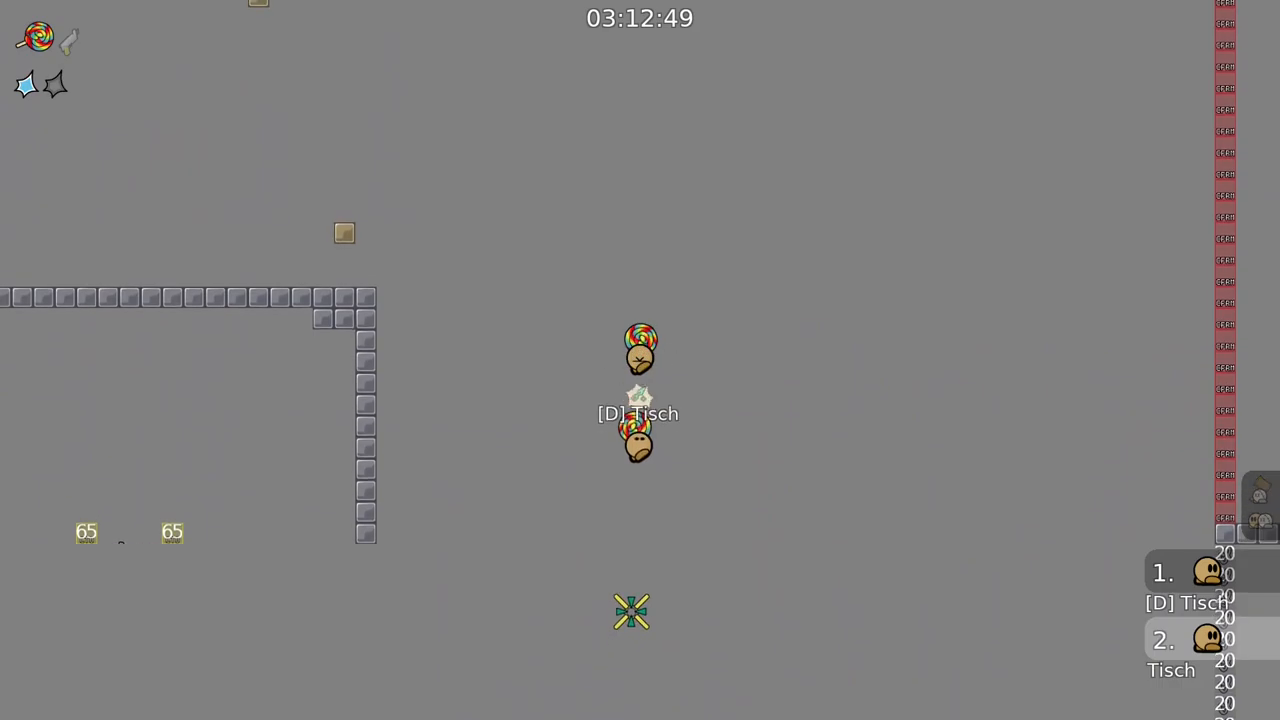
{"keys": [], "mouse": [], "events": [[367, "a", "down"], [433, "a", "up"]]}
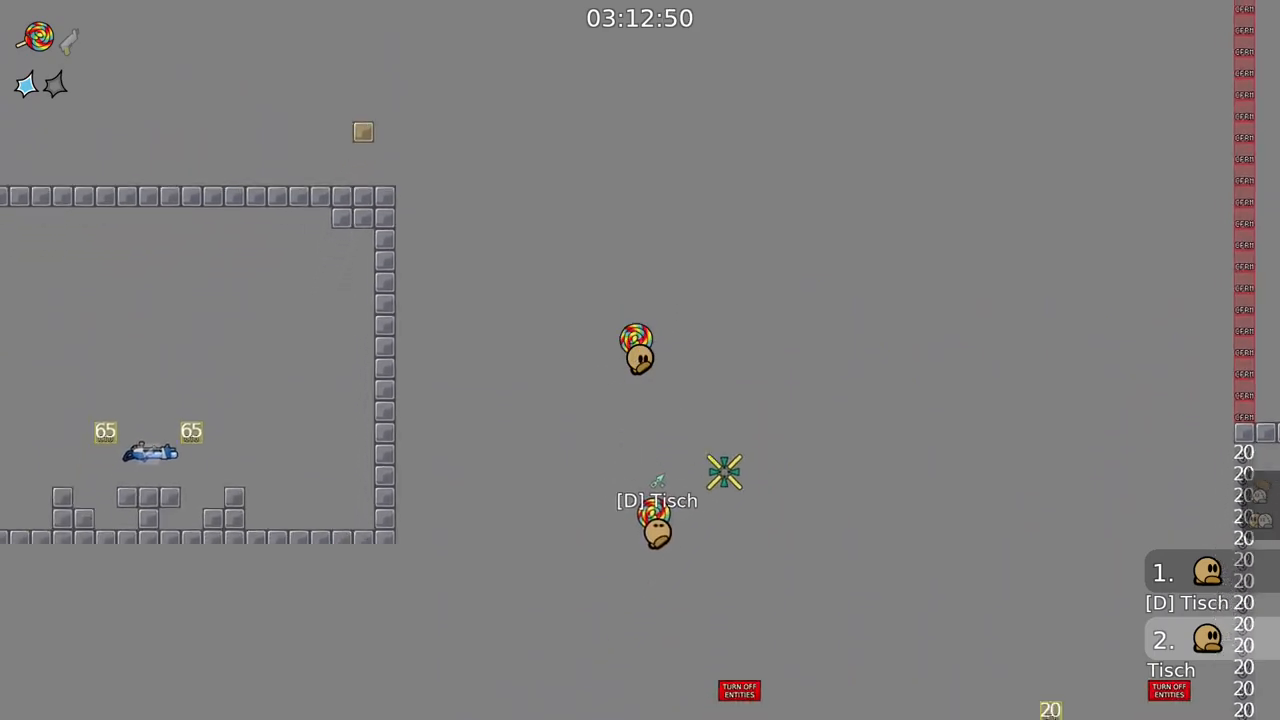
{"keys": [], "mouse": [], "events": []}
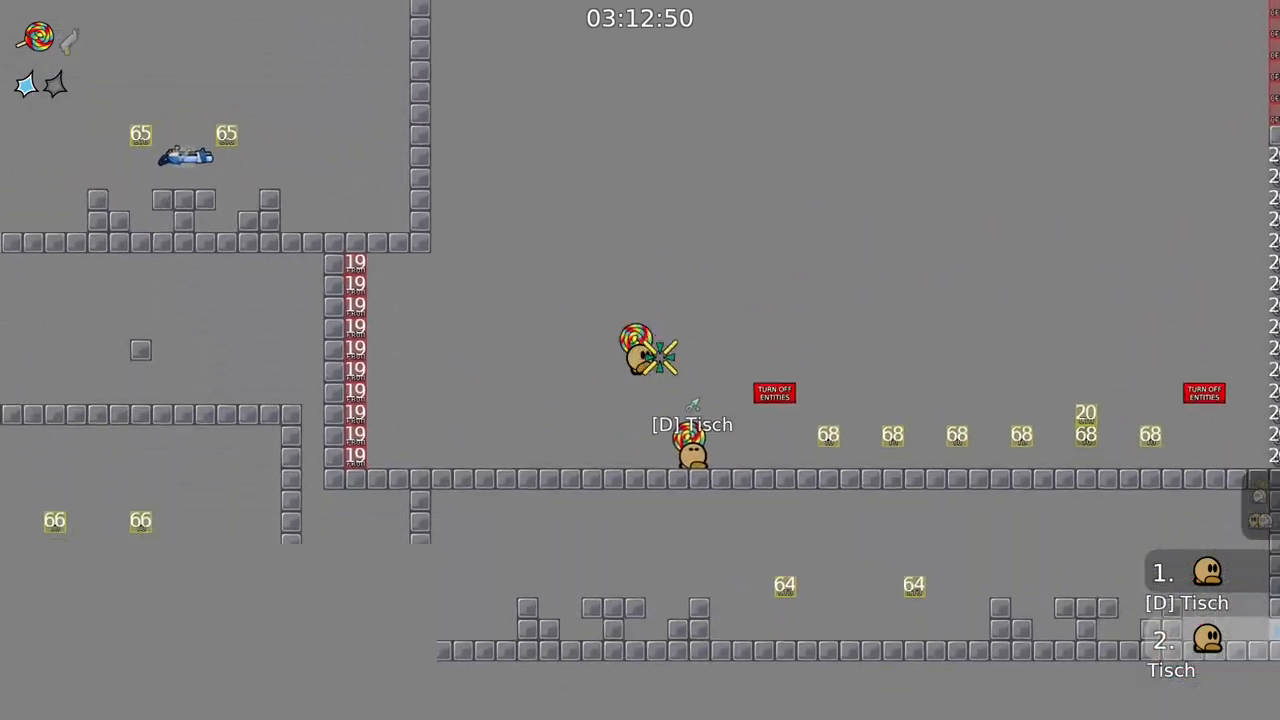
{"keys": ["d"], "mouse": [], "events": [[83, "d", "down"], [167, "d", "up"], [500, "d", "down"]]}
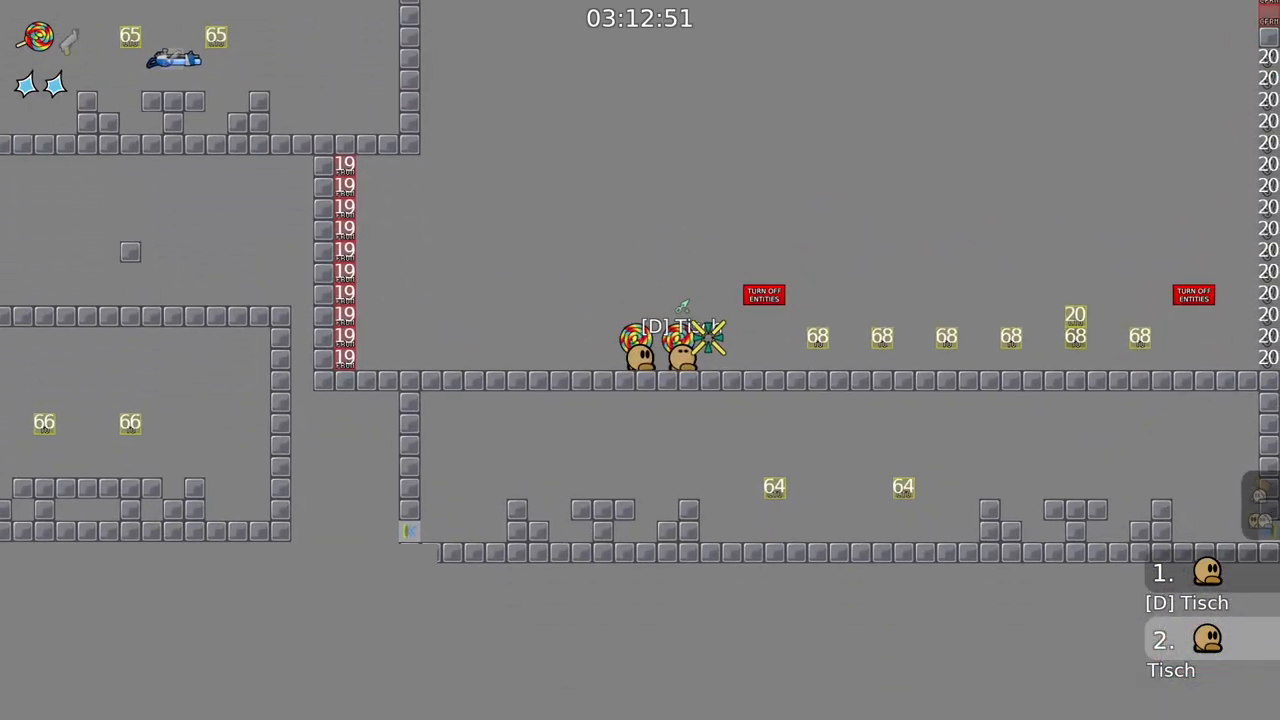
{"keys": [], "mouse": ["right"], "events": [[50, "d", "up"], [333, "mouse_right", "down"], [367, "d", "down"], [450, "d", "up"]]}
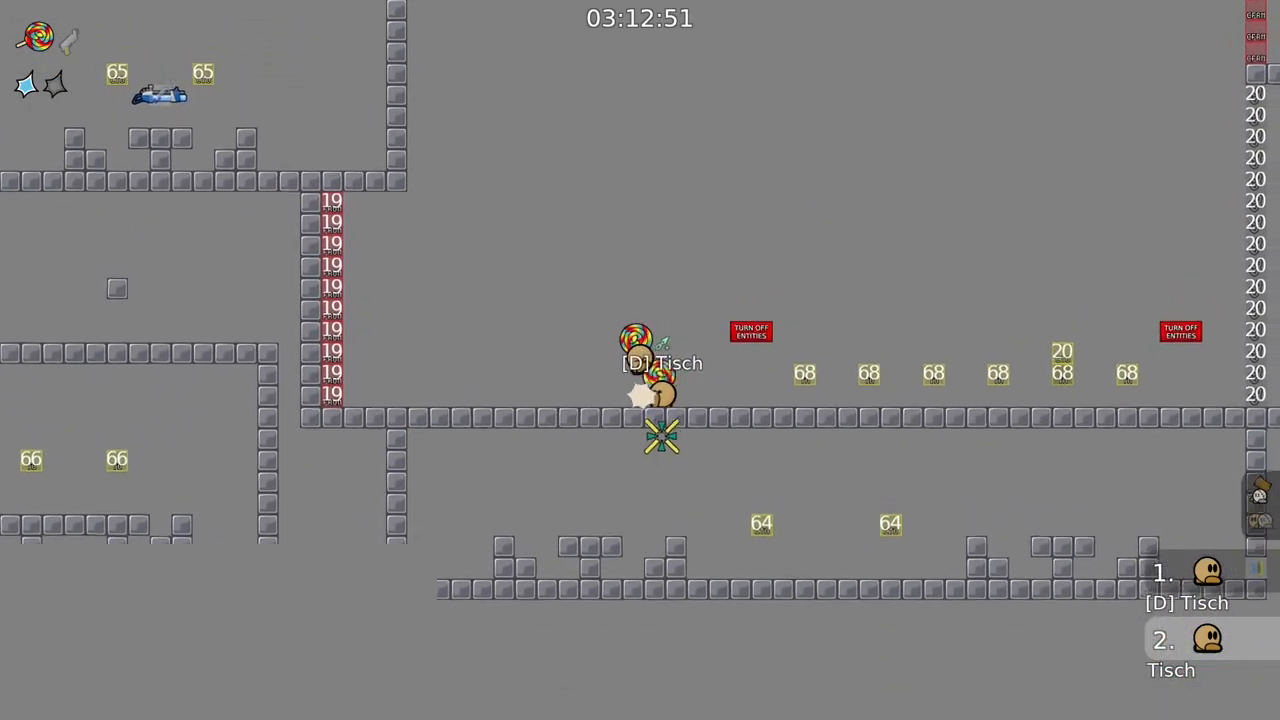
{"keys": [], "mouse": [], "events": [[150, "mouse_right", "up"], [233, "mouse_right", "down"], [483, "mouse_right", "up"]]}
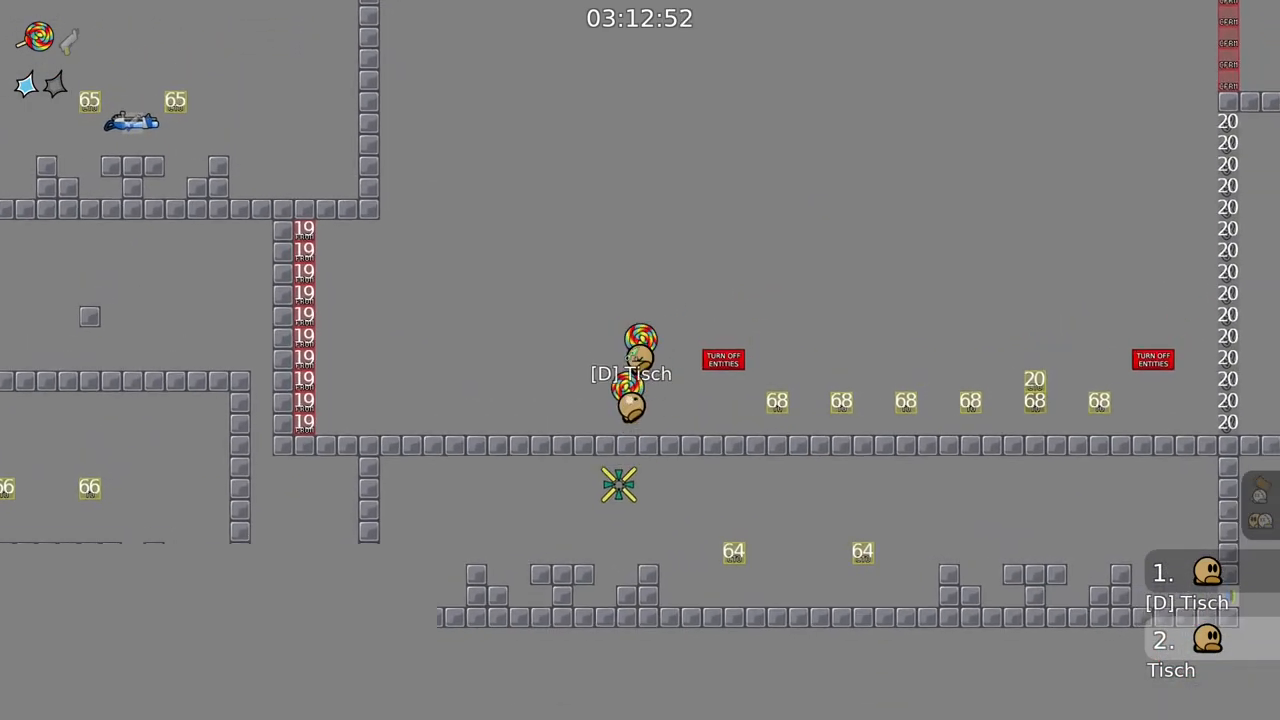
{"keys": [], "mouse": ["right"], "events": [[83, "mouse_right", "down"], [300, "mouse_right", "up"], [450, "mouse_right", "down"]]}
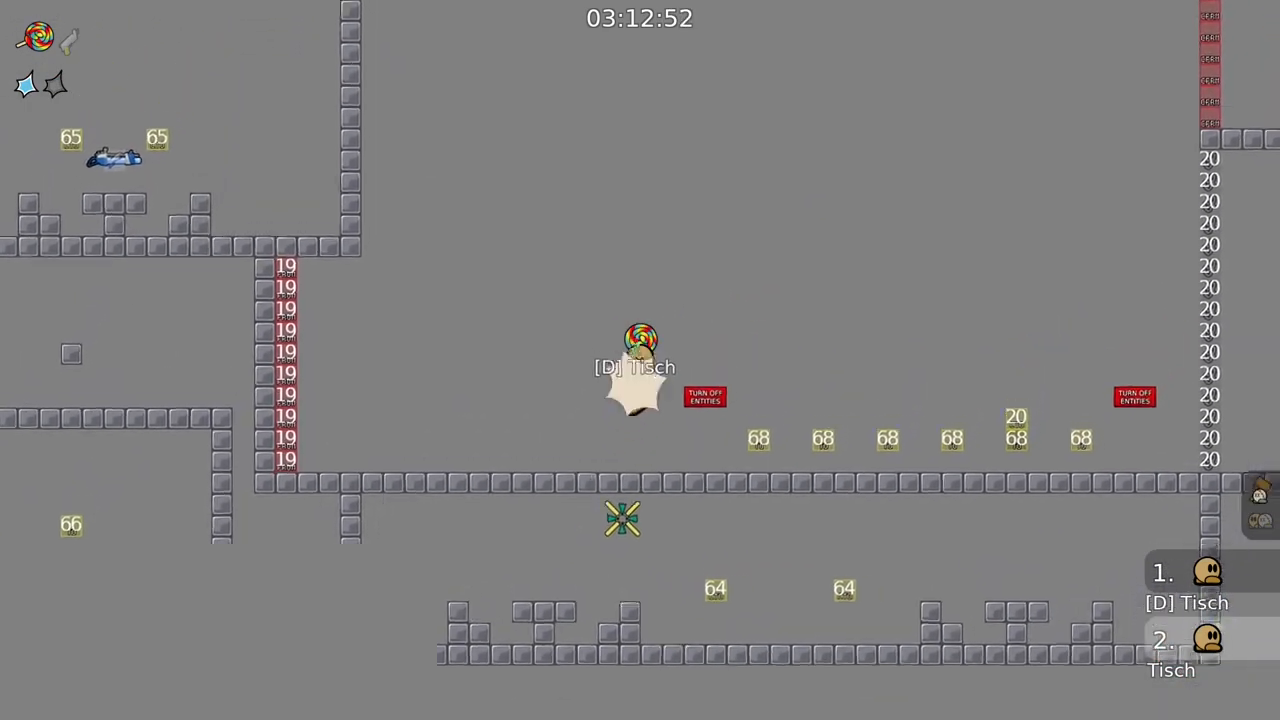
{"keys": [], "mouse": [], "events": [[183, "mouse_right", "up"], [267, "mouse_right", "down"], [500, "mouse_right", "up"]]}
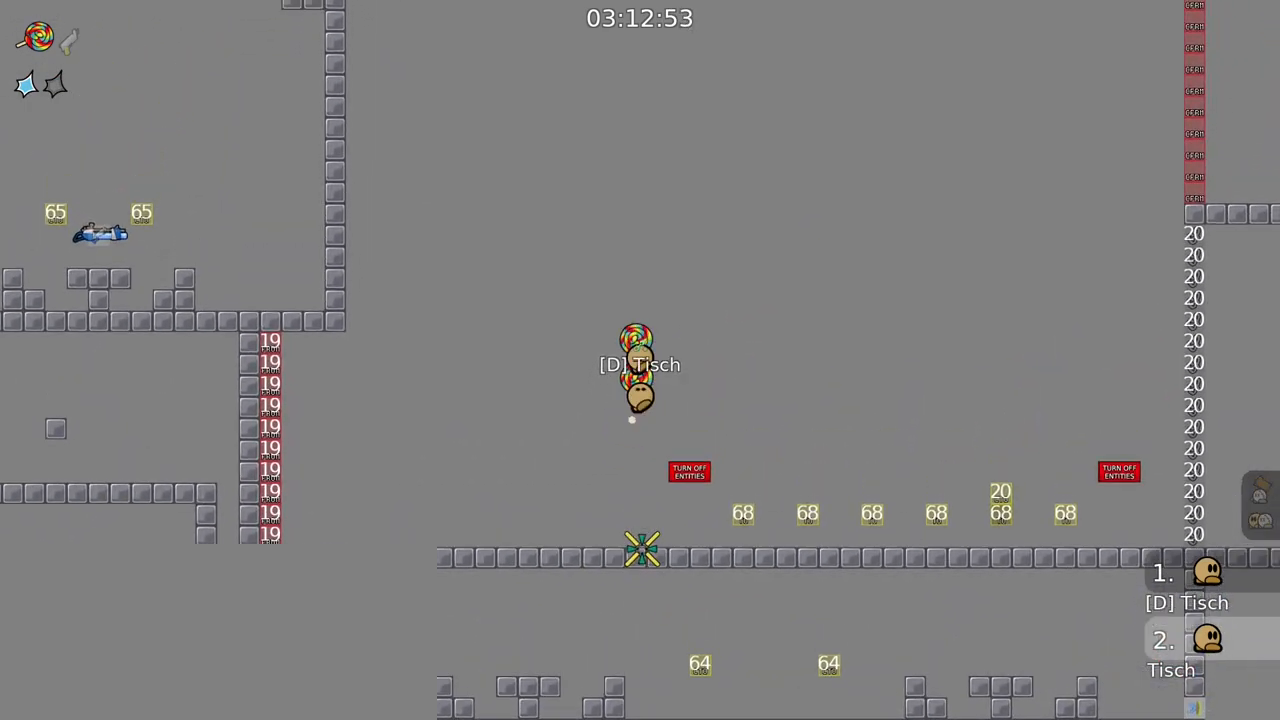
{"keys": [], "mouse": ["right"], "events": [[100, "mouse_right", "down"], [333, "mouse_right", "up"], [417, "mouse_right", "down"]]}
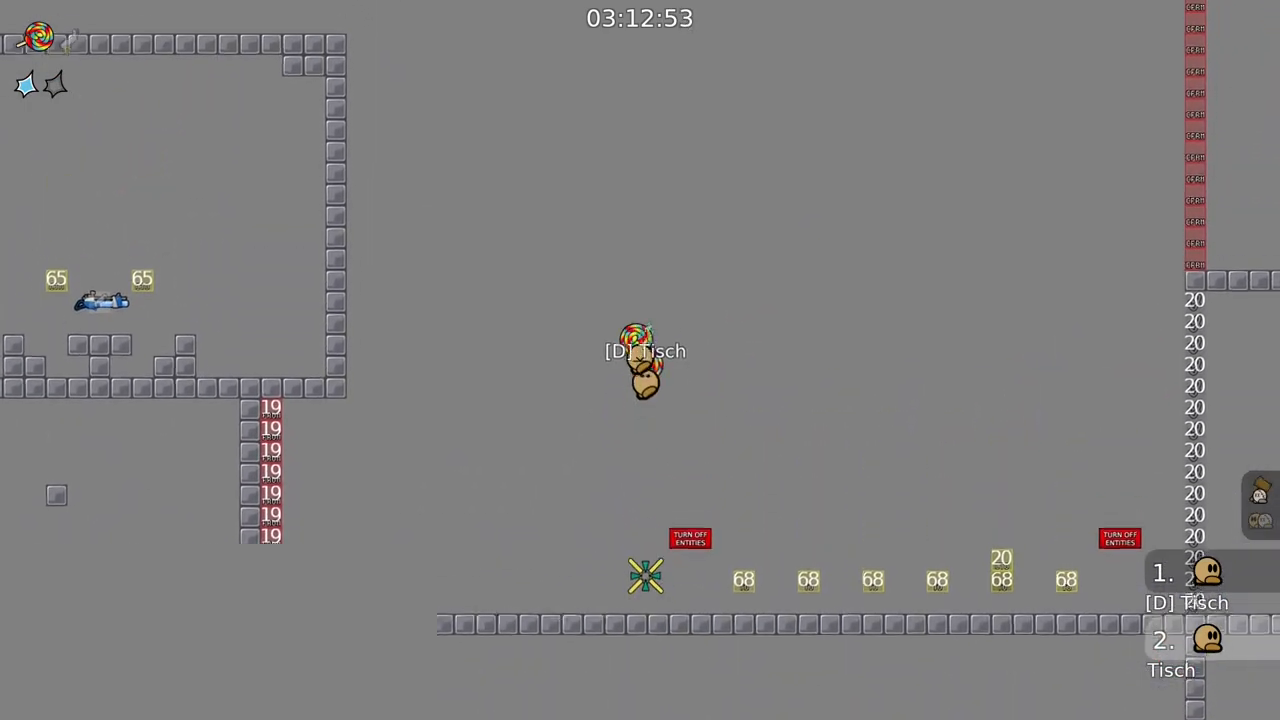
{"keys": [], "mouse": [], "events": [[117, "mouse_right", "up"]]}
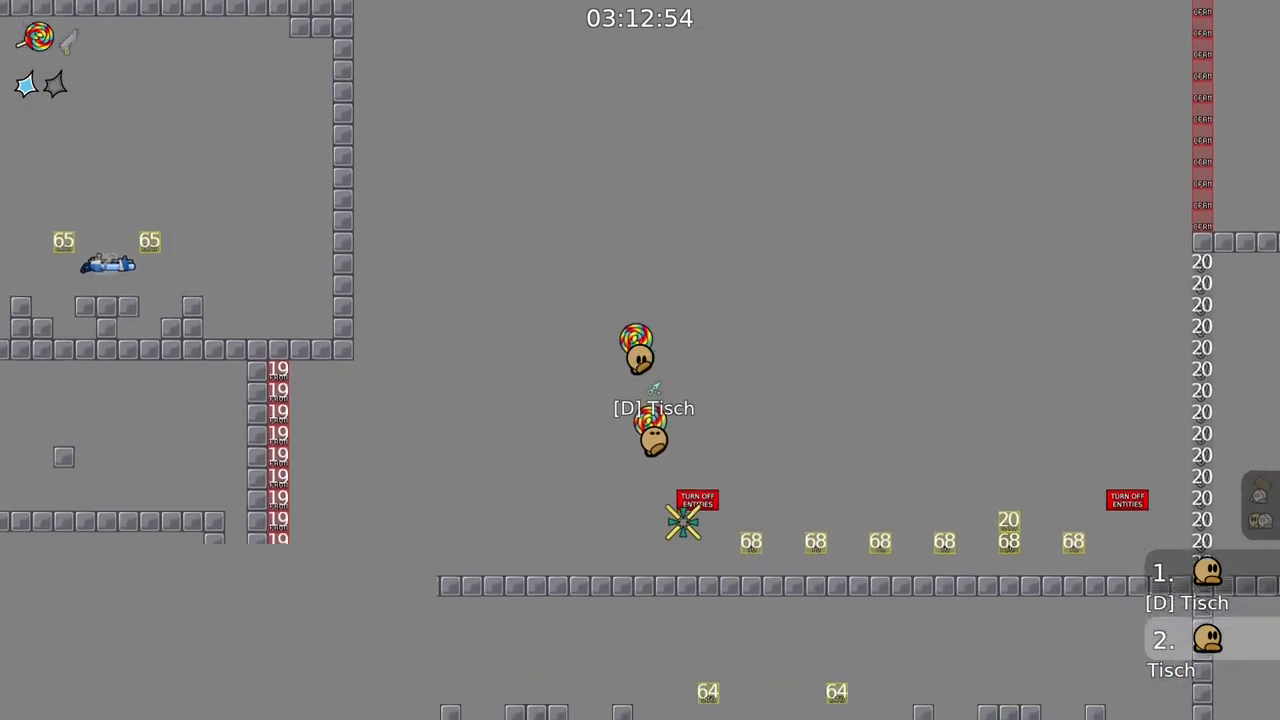
{"keys": [], "mouse": [], "events": [[83, "a", "down"], [150, "a", "up"], [367, "d", "down"], [467, "d", "up"]]}
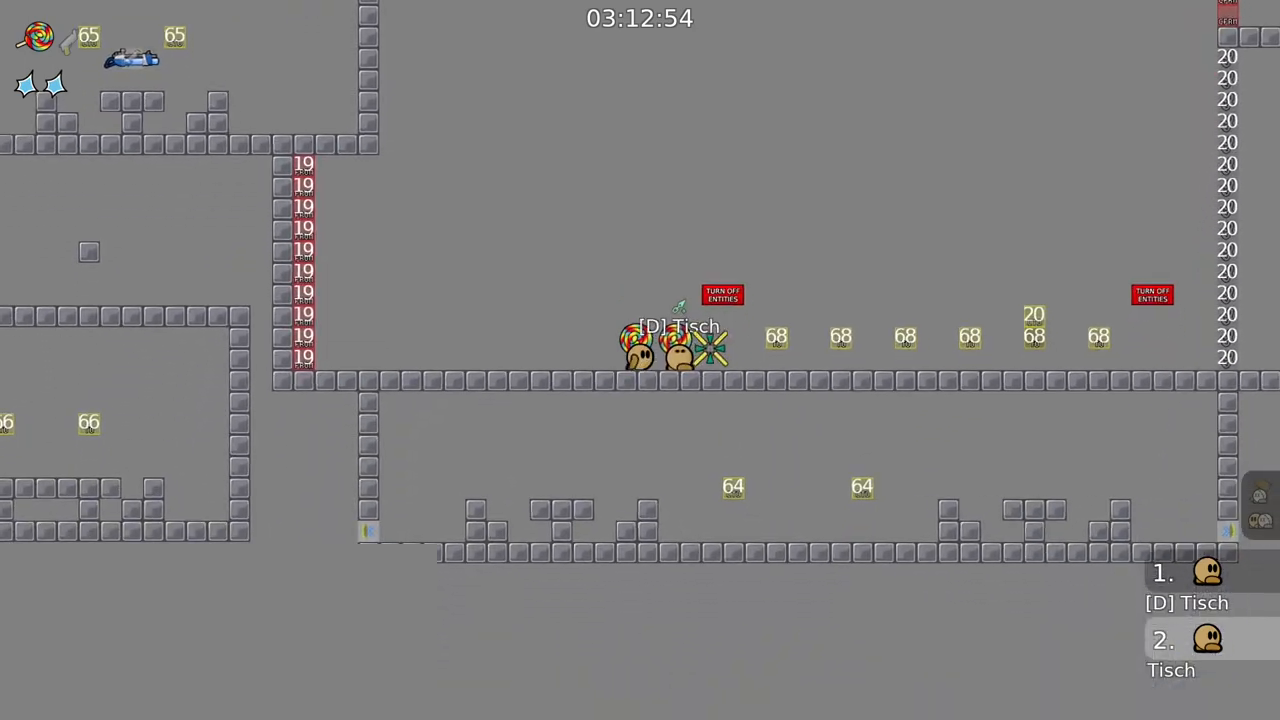
{"keys": [], "mouse": [], "events": [[267, "d", "down"], [317, "d", "up"]]}